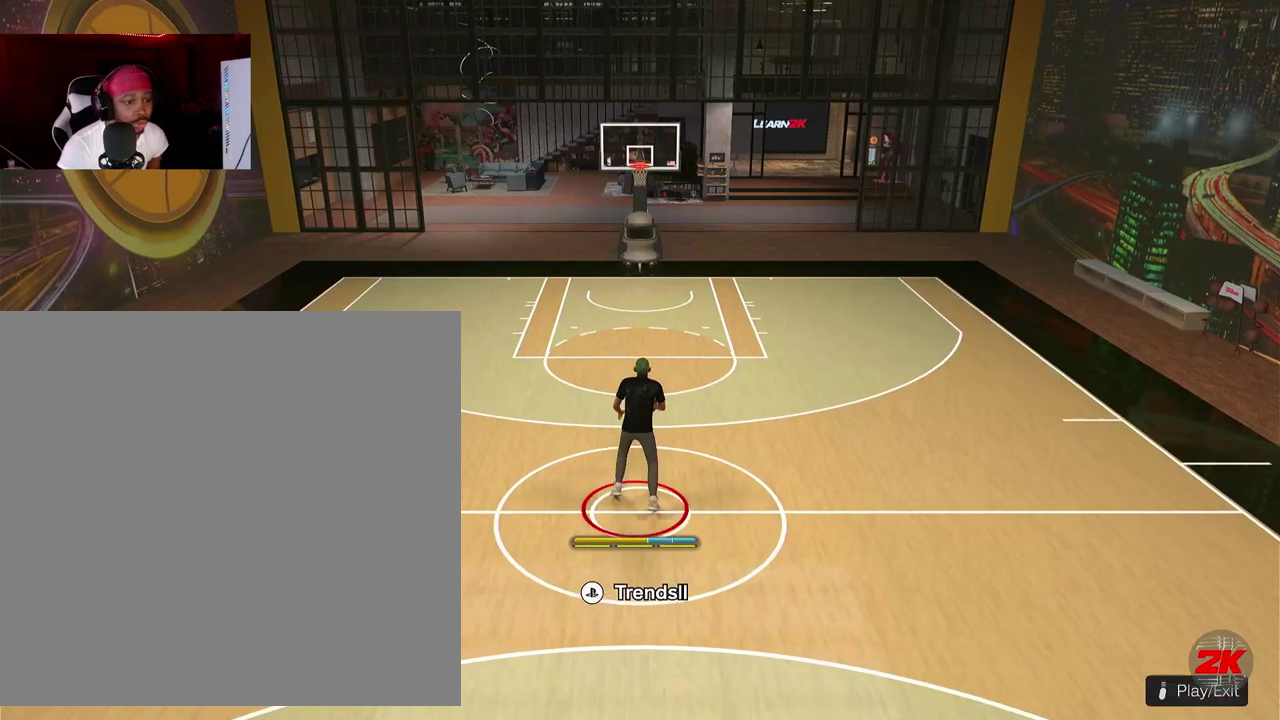
Gameplay with a controller (PlayStation layout); each line is a JSON object with the inputs held at the frame after it (dt_ms = milliseconds from this image to that frame). "events" lists button and stick changes between this image and that frame as [ms after this image, input, new state], when the widget could be followed in between. This document gives stick clicks only as held states, not as events. Not read: R3 right_stick.
{"dt_ms": 500, "buttons": [], "left_stick": "center", "events": []}
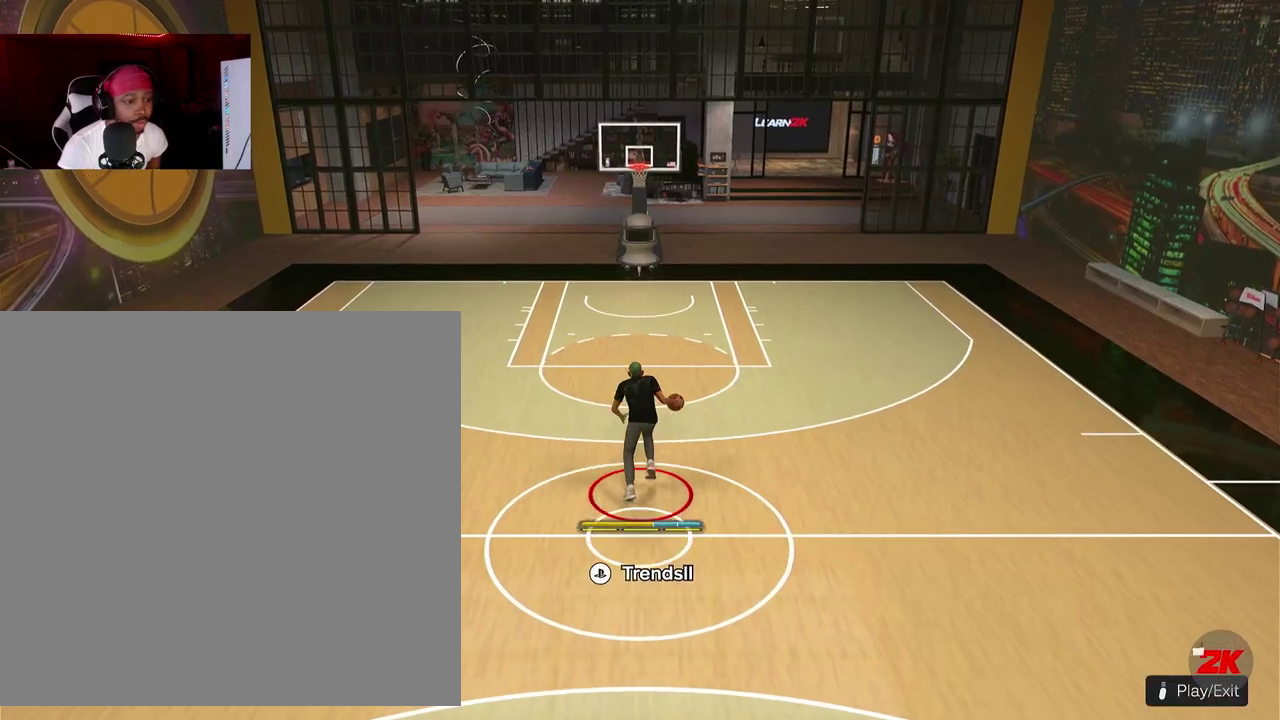
{"dt_ms": 300, "buttons": ["R2"], "left_stick": "center", "events": [[250, "R2", "down"]]}
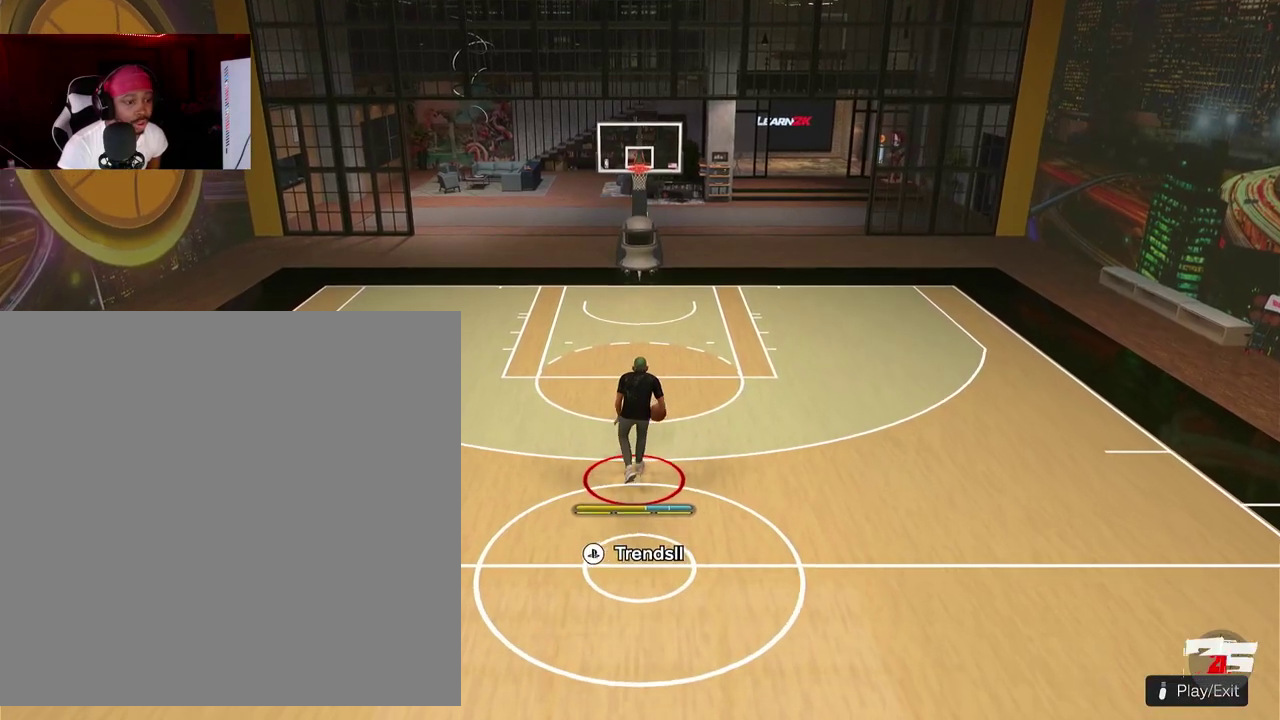
{"dt_ms": 700, "buttons": [], "left_stick": "center", "events": [[533, "R2", "up"]]}
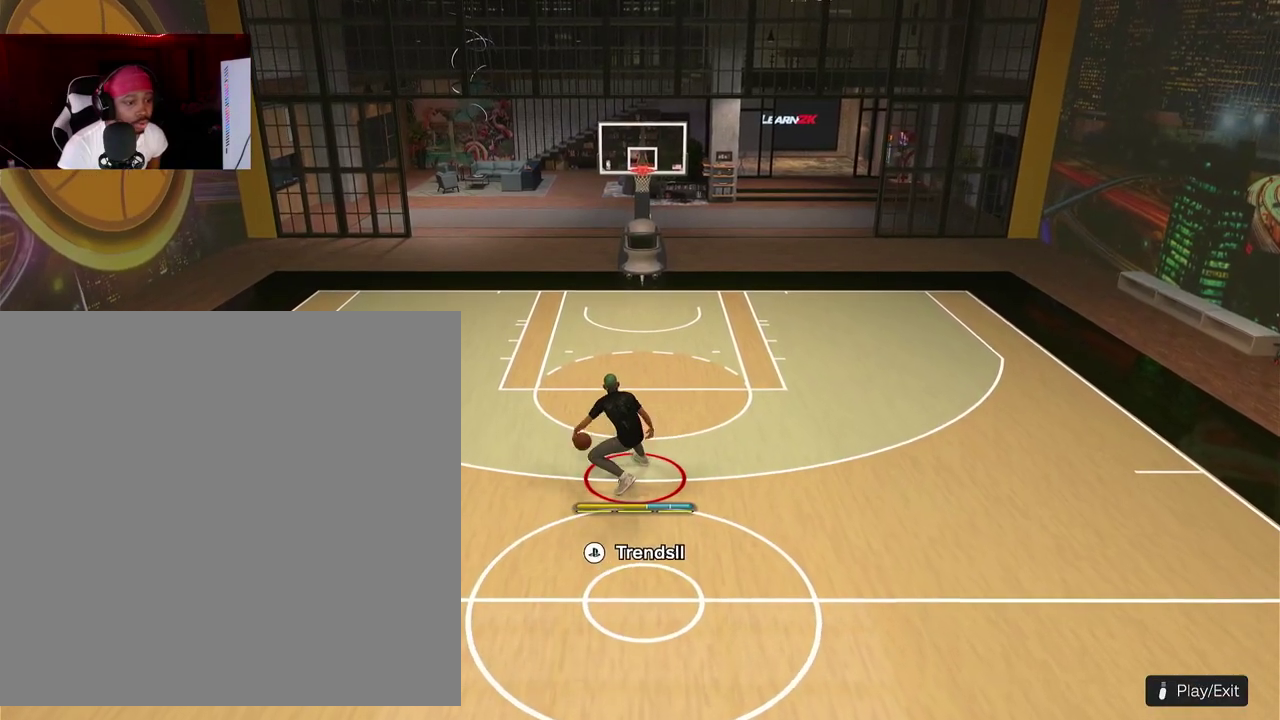
{"dt_ms": 300, "buttons": [], "left_stick": "center", "events": []}
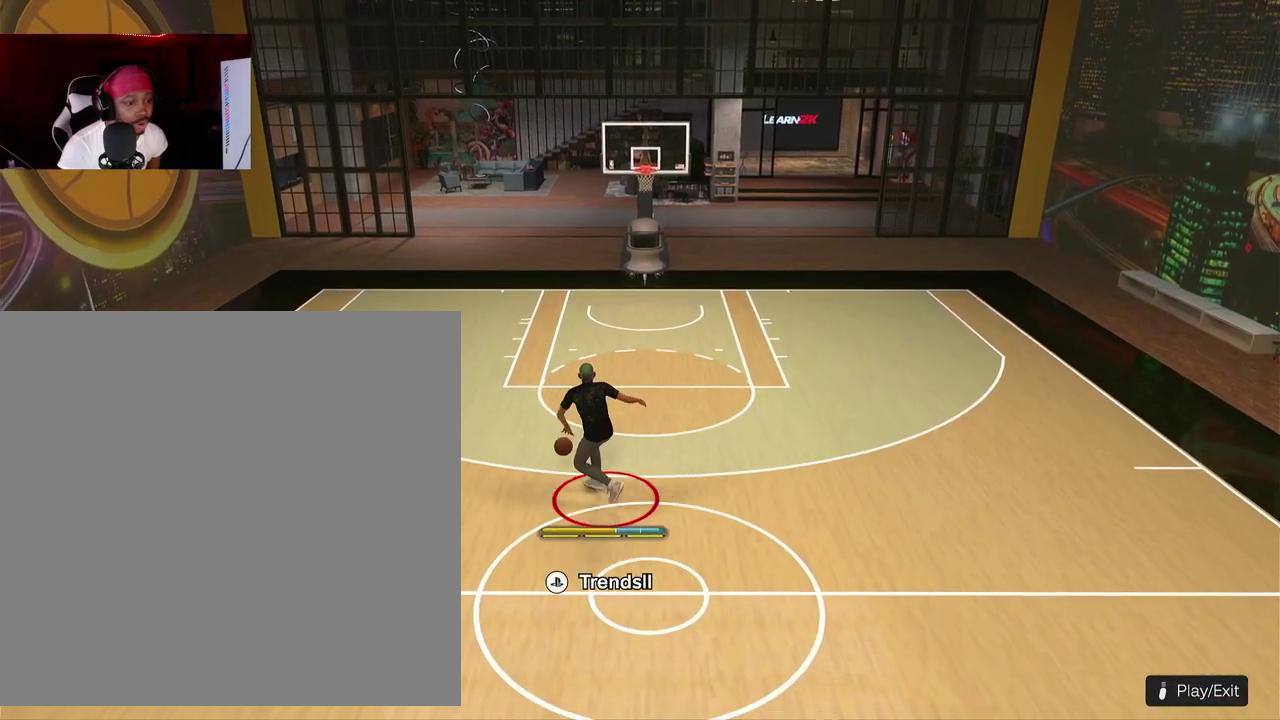
{"dt_ms": 800, "buttons": ["R2"], "left_stick": "up-right"}
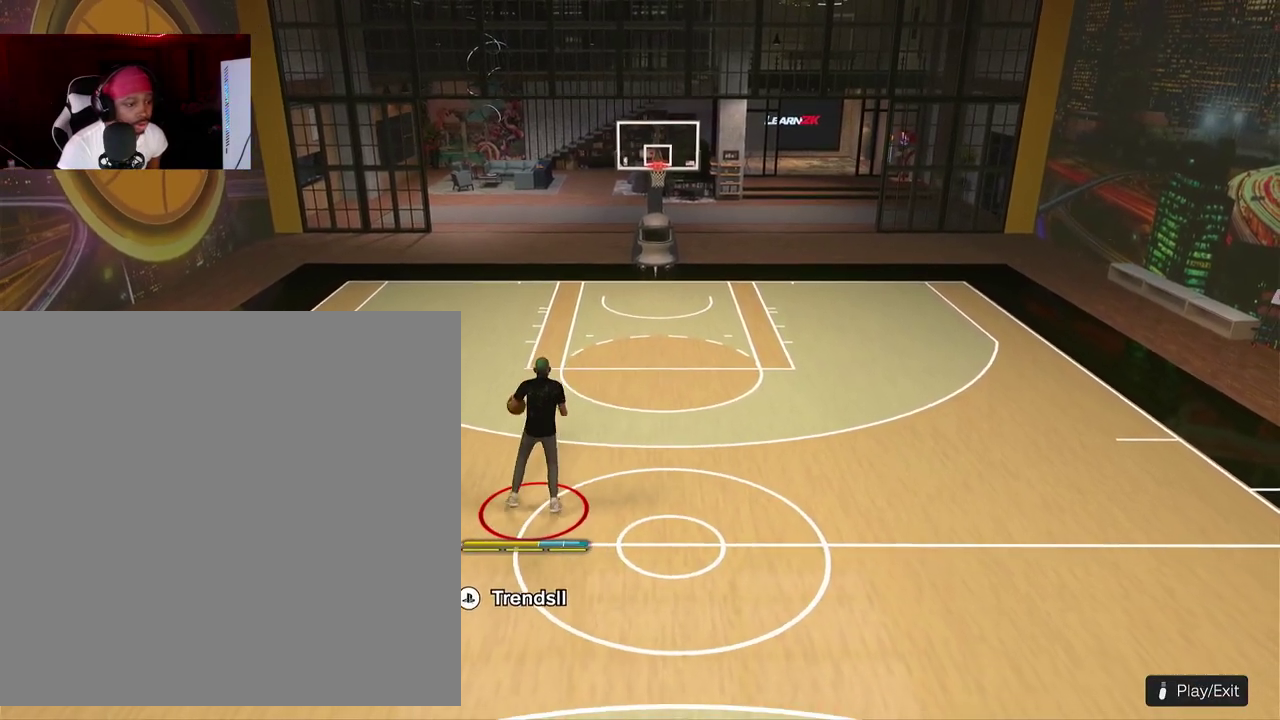
{"dt_ms": 400, "buttons": ["R2"], "left_stick": "up-right"}
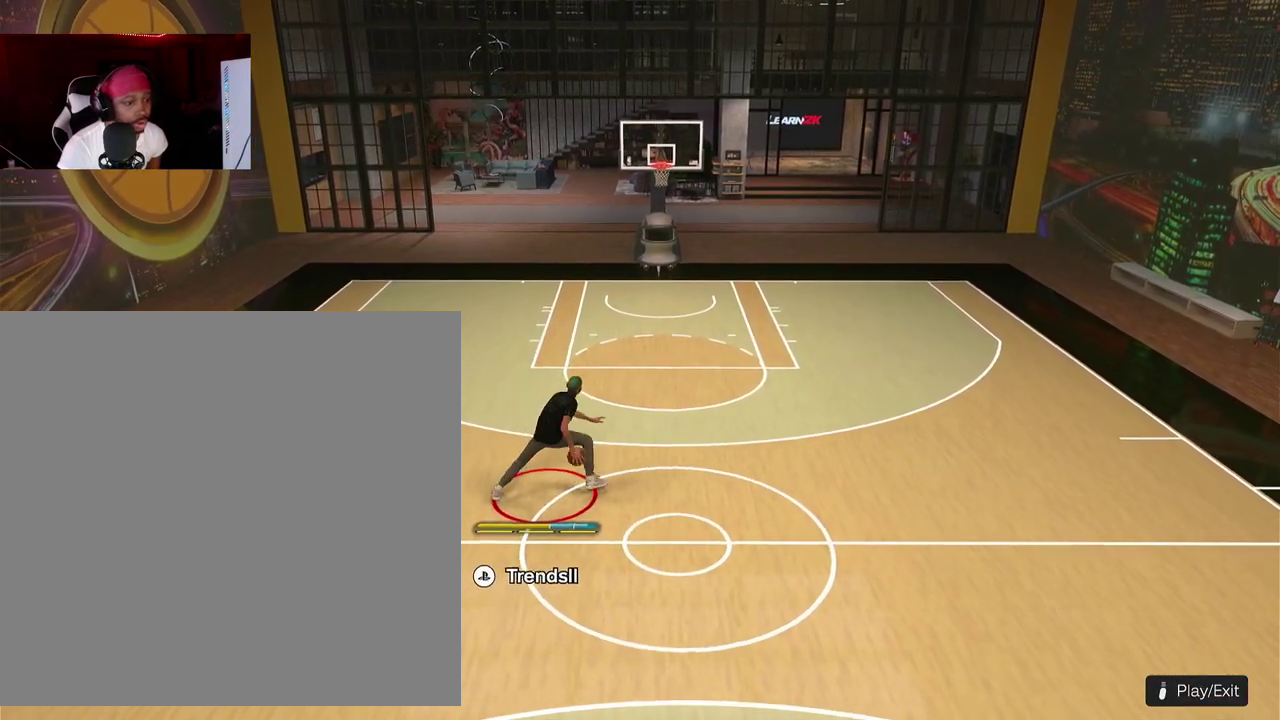
{"dt_ms": 600, "buttons": ["R2"], "left_stick": "up"}
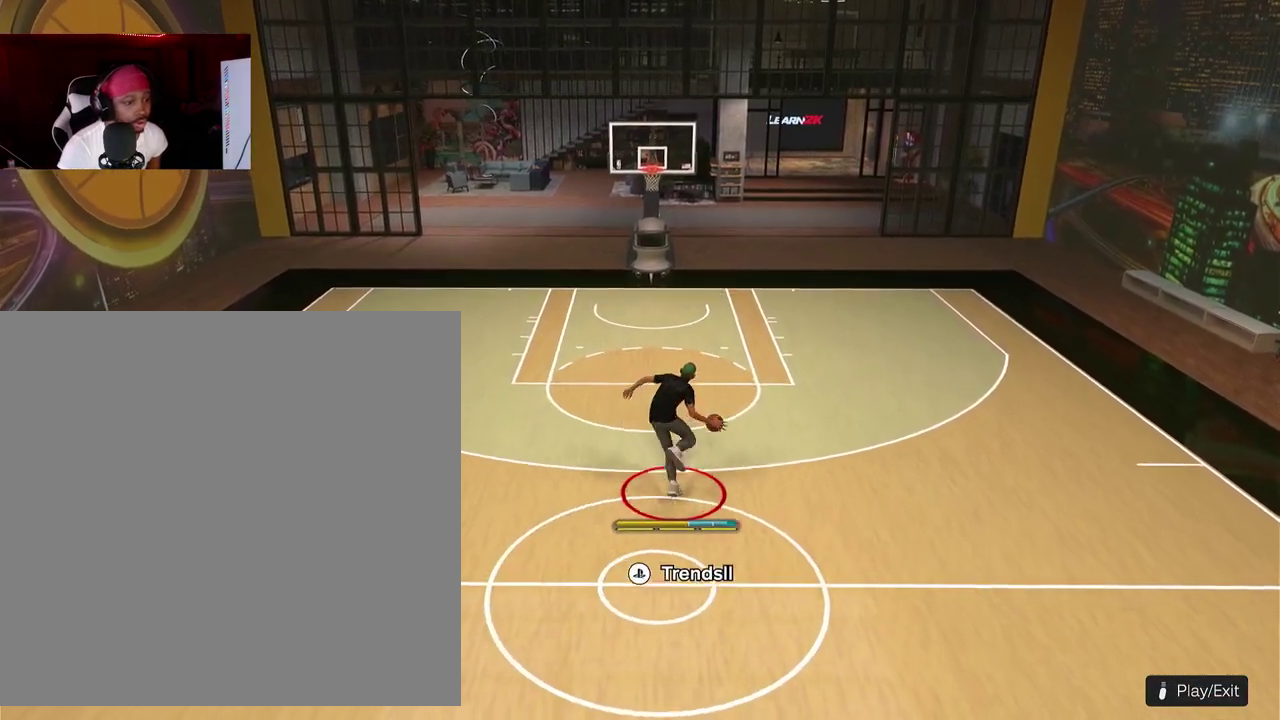
{"dt_ms": 400, "buttons": ["R2"], "left_stick": "up-left"}
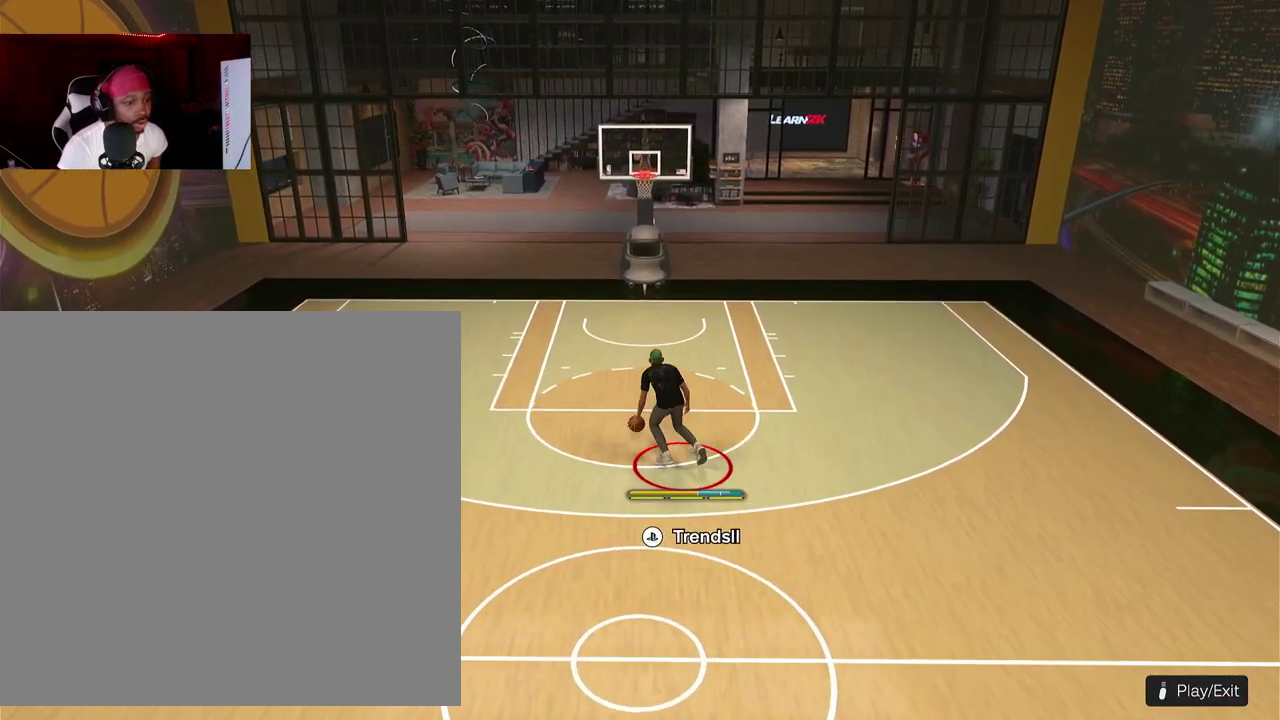
{"dt_ms": 400, "buttons": [], "left_stick": "center"}
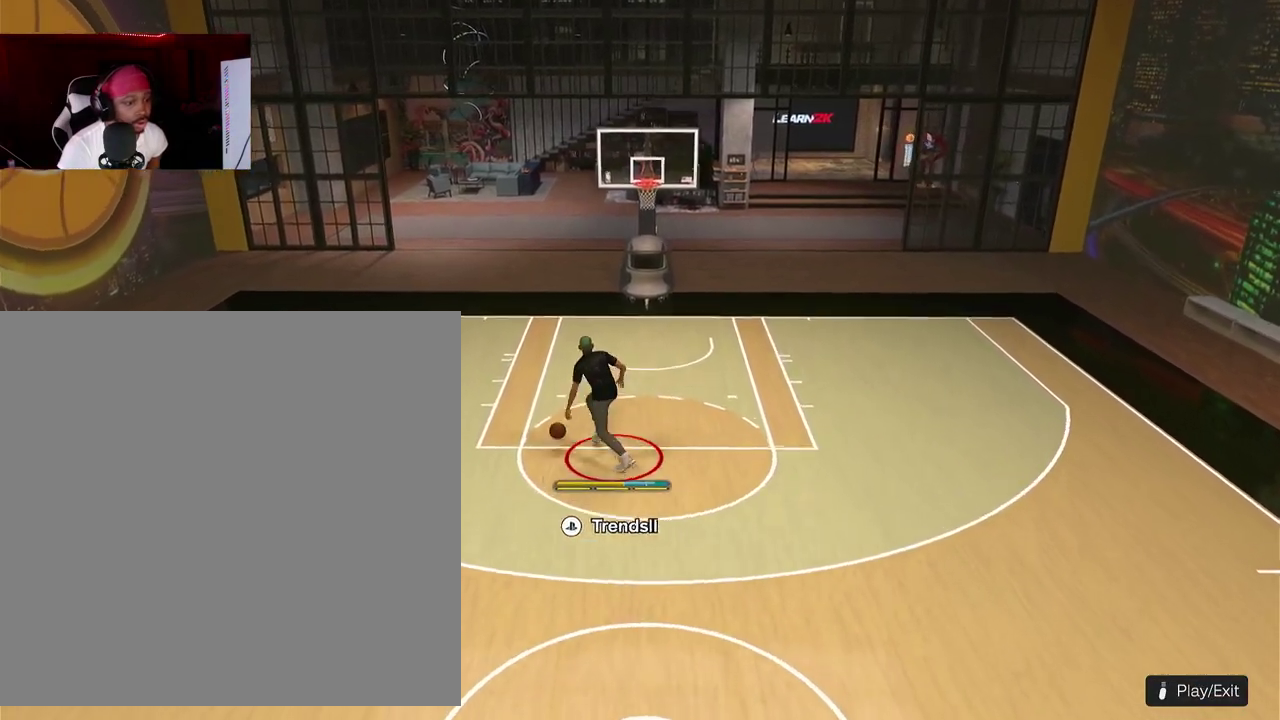
{"dt_ms": 800, "buttons": [], "left_stick": "down"}
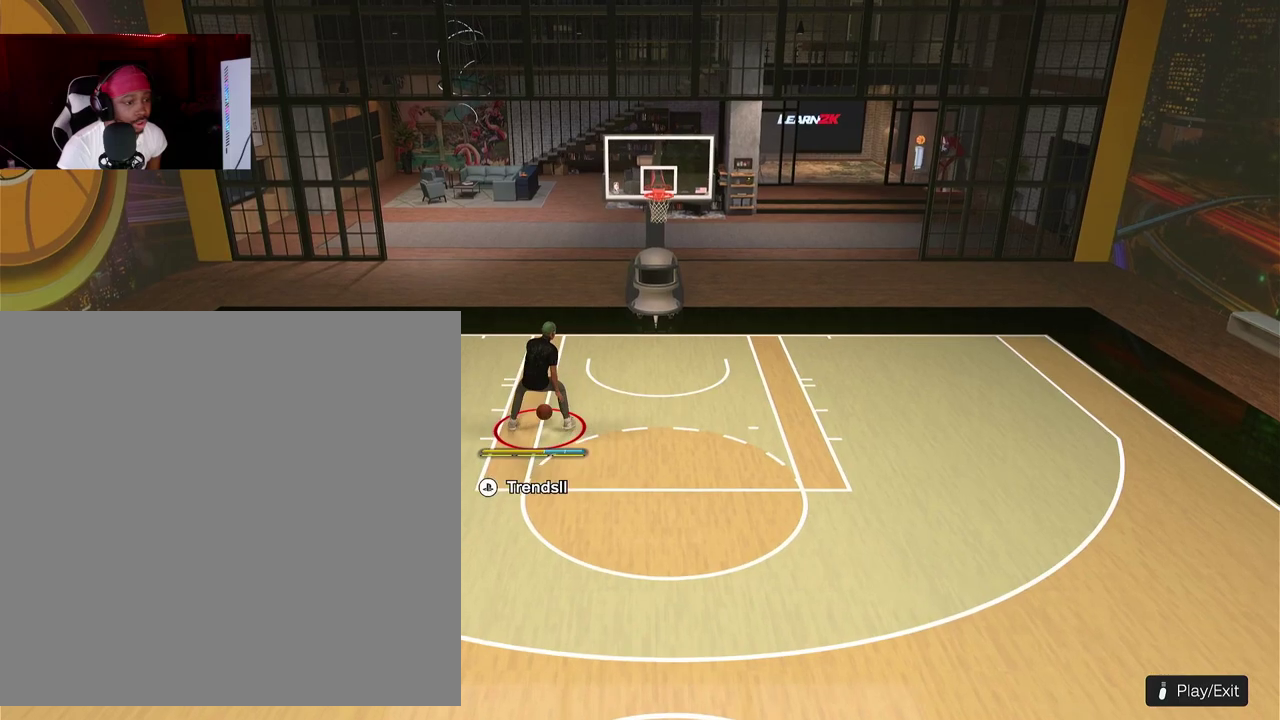
{"dt_ms": 300, "buttons": ["R2"], "left_stick": "down"}
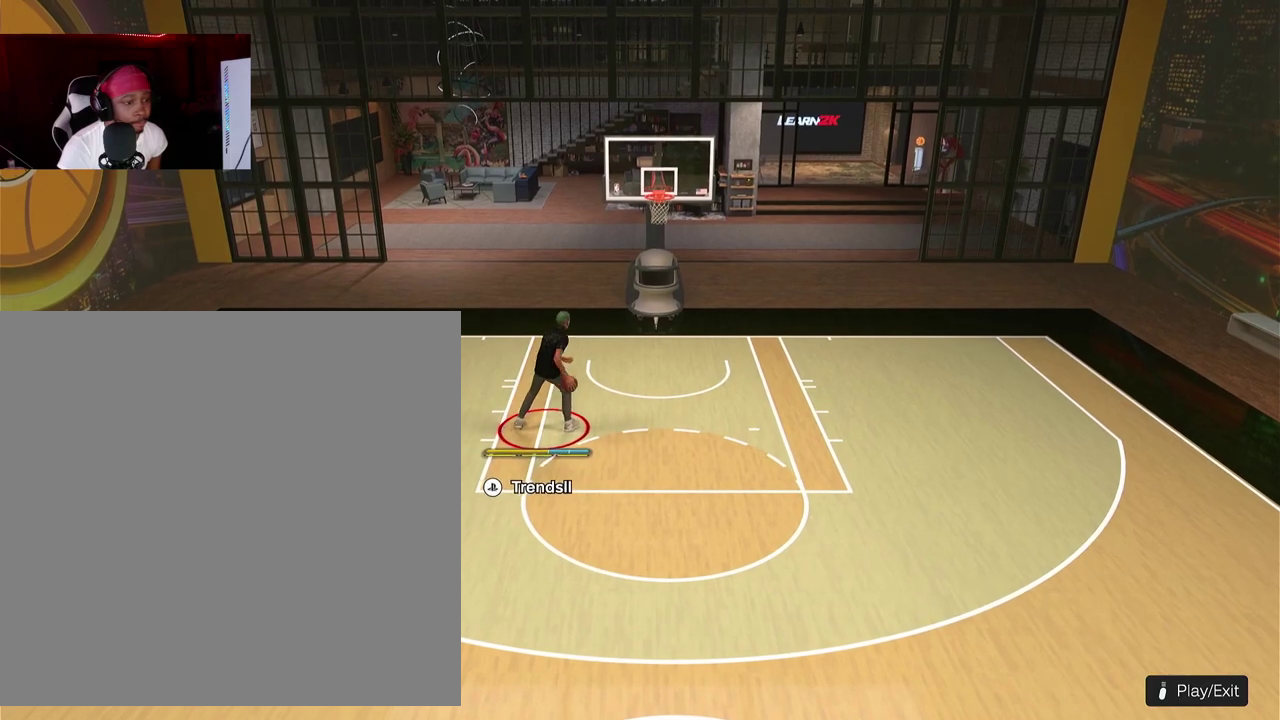
{"dt_ms": 500, "buttons": ["R2"], "left_stick": "down"}
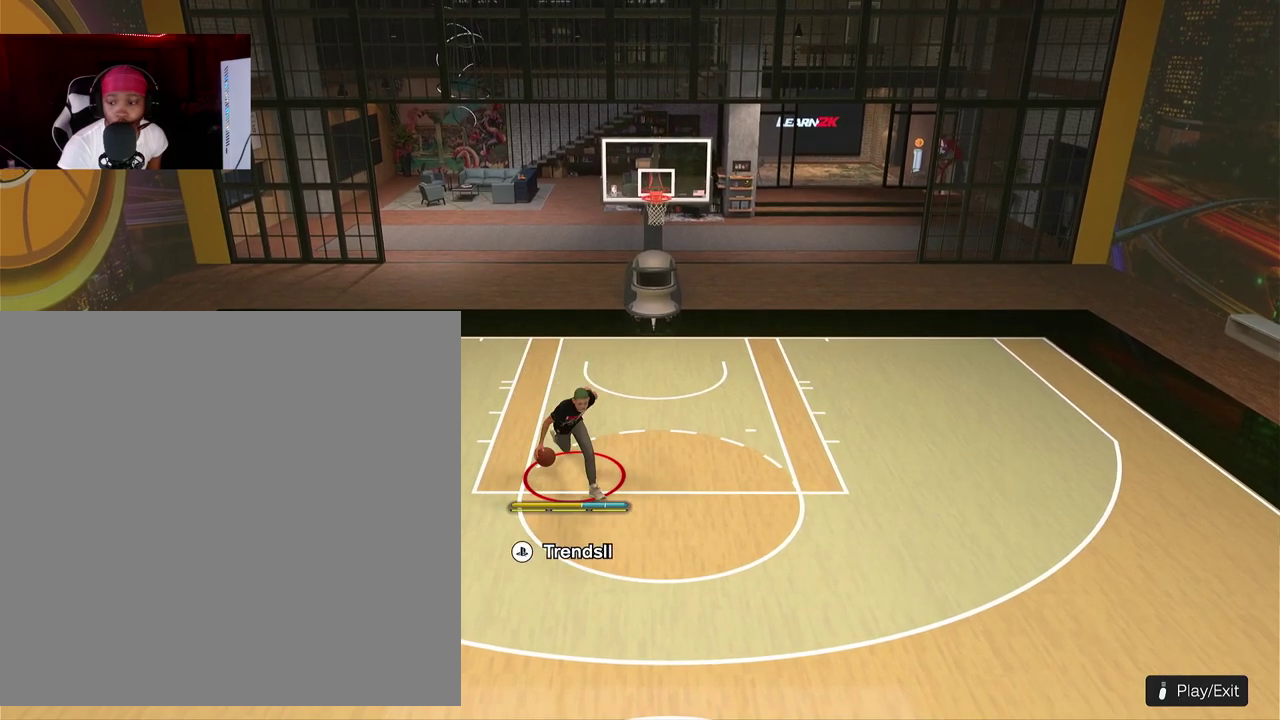
{"dt_ms": 600, "buttons": [], "left_stick": "center"}
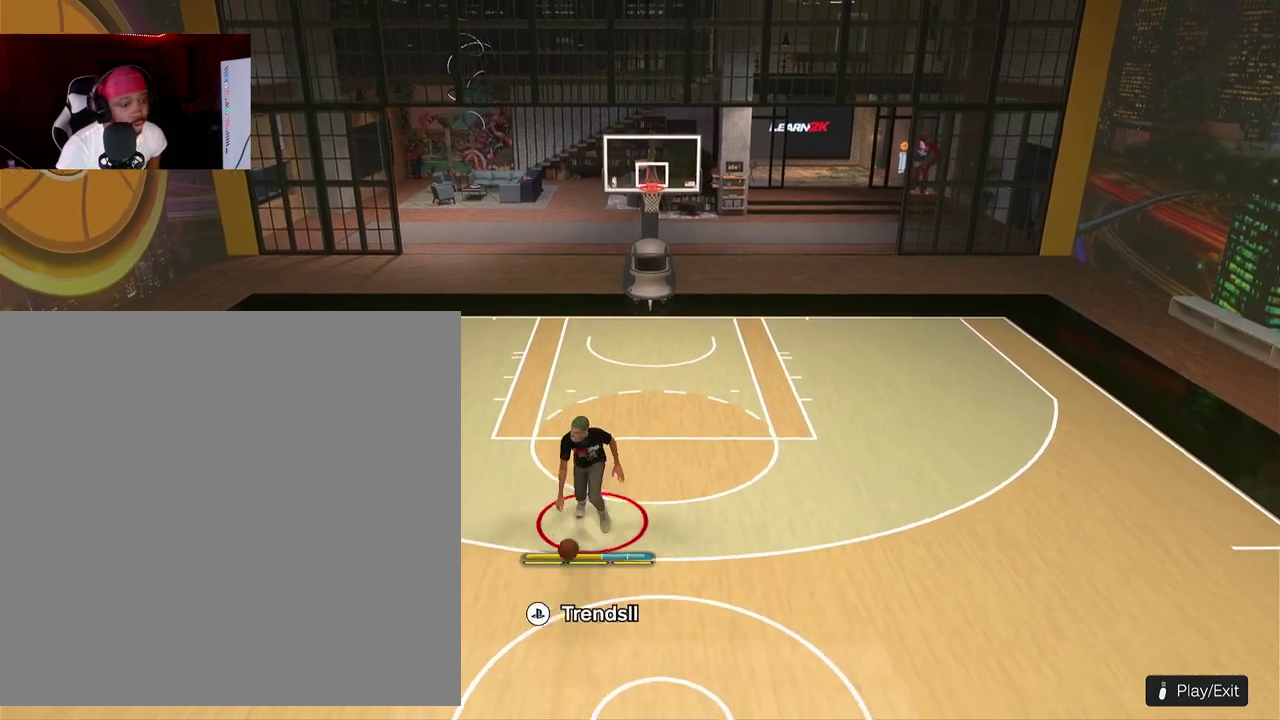
{"dt_ms": 400, "buttons": [], "left_stick": "center", "events": []}
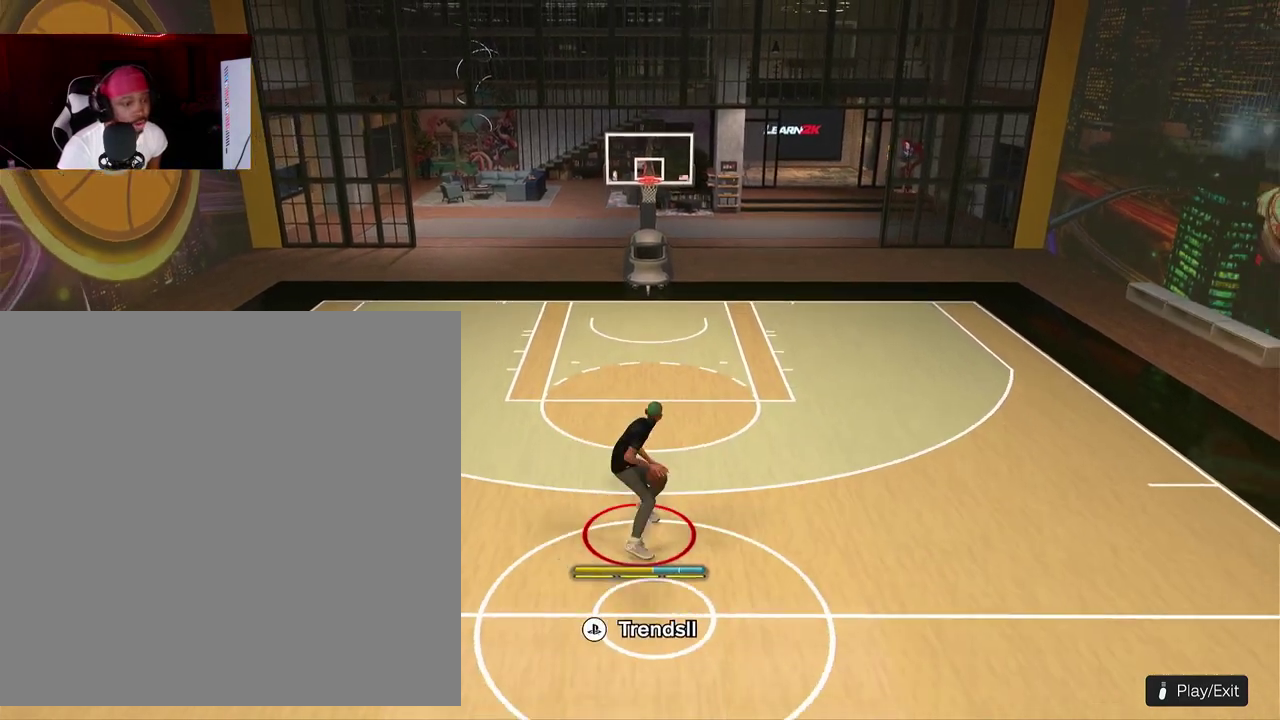
{"dt_ms": 400, "buttons": ["R2"], "left_stick": "up-right"}
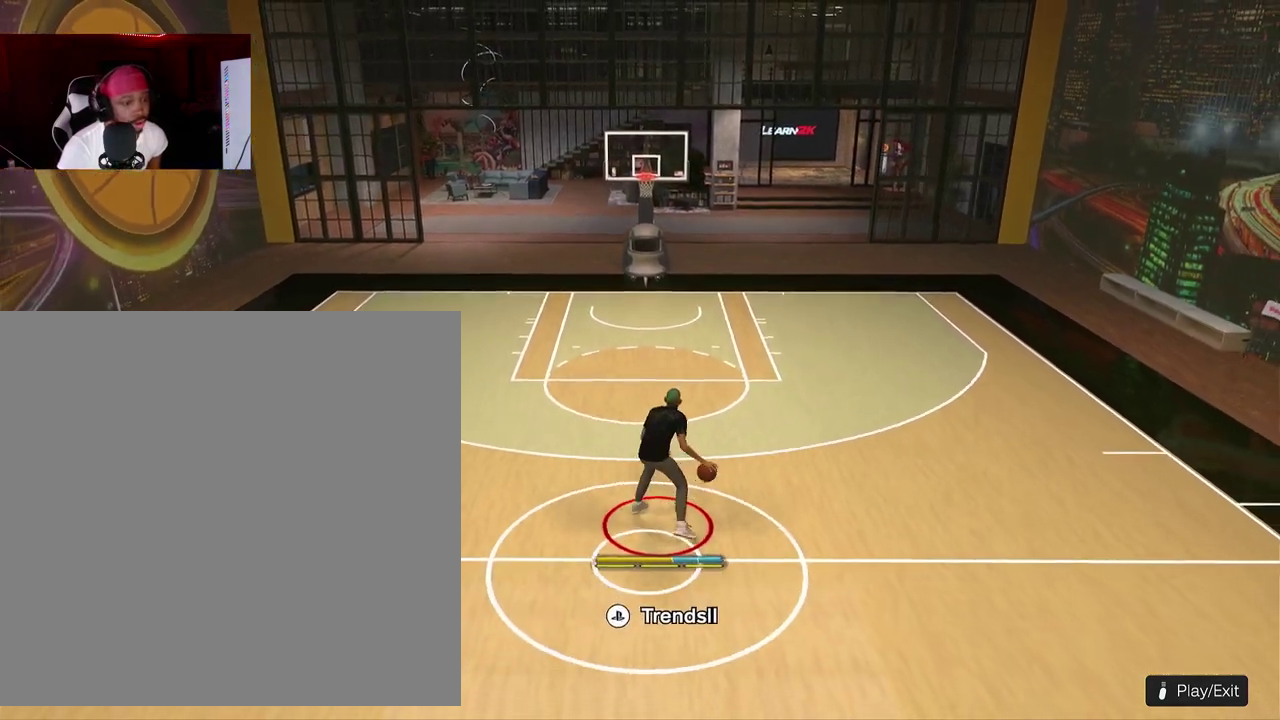
{"dt_ms": 600, "buttons": ["R2"], "left_stick": "up"}
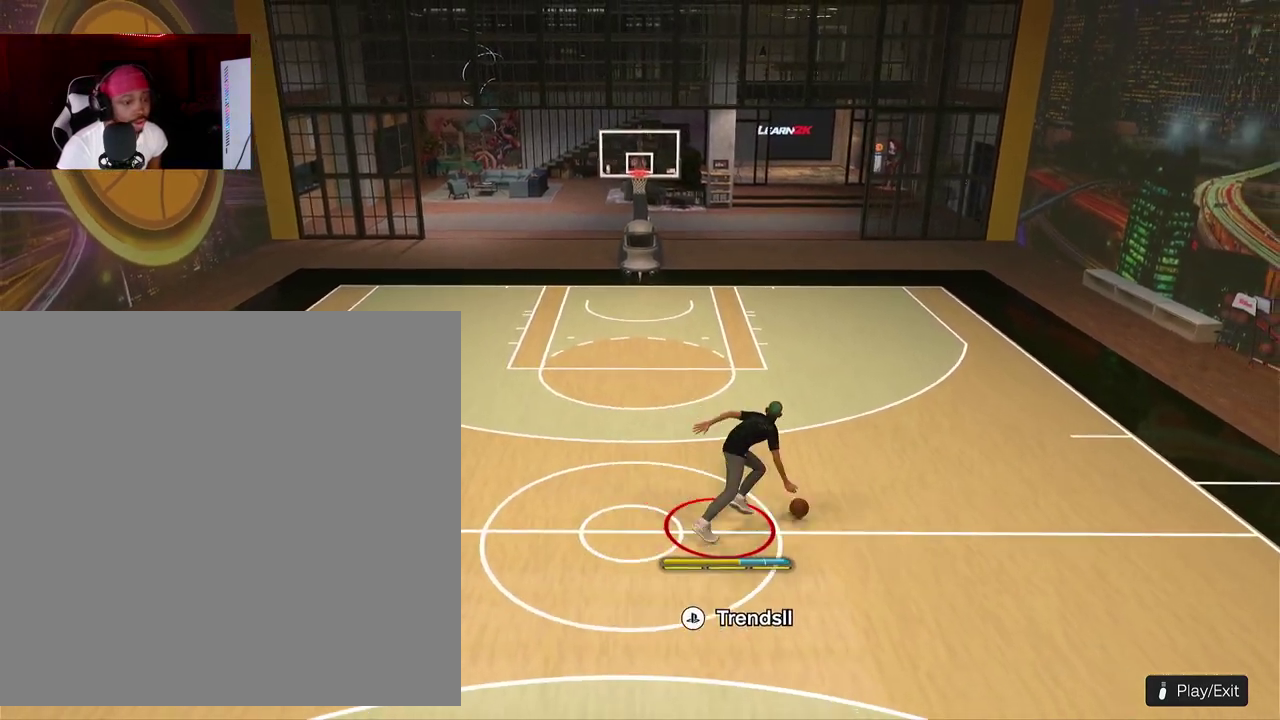
{"dt_ms": 300, "buttons": [], "left_stick": "up"}
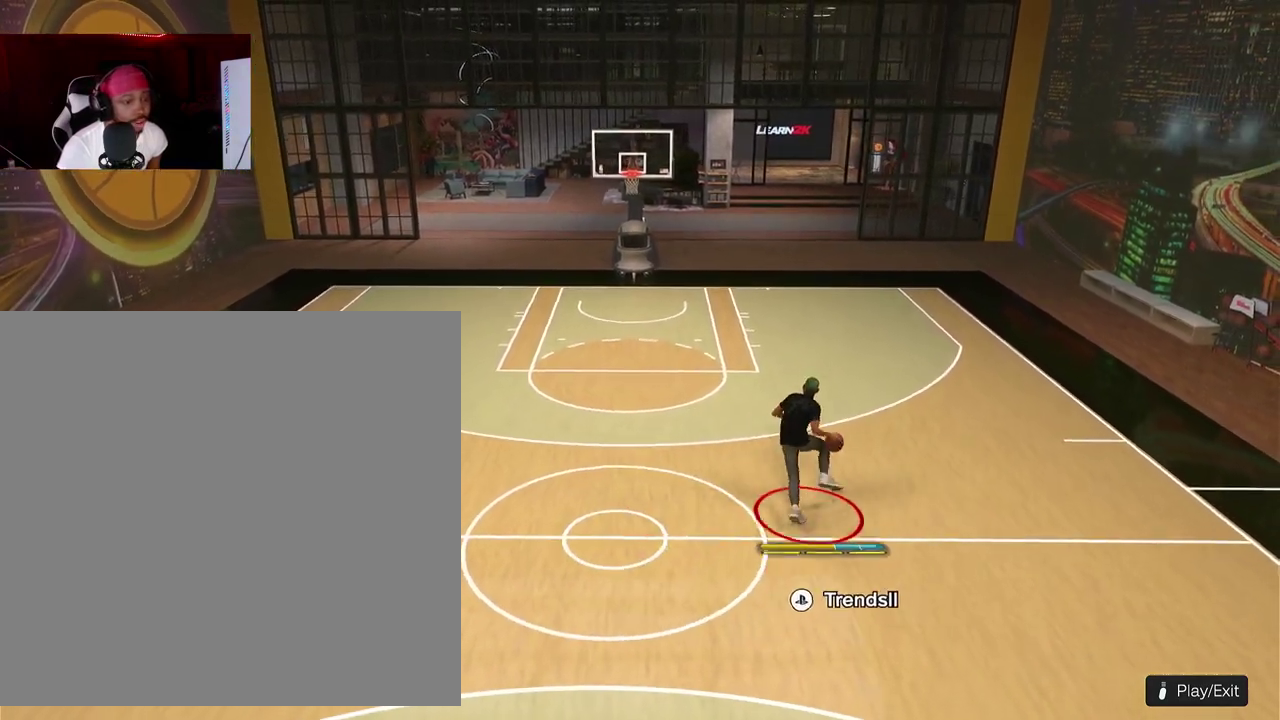
{"dt_ms": 800, "buttons": [], "left_stick": "center"}
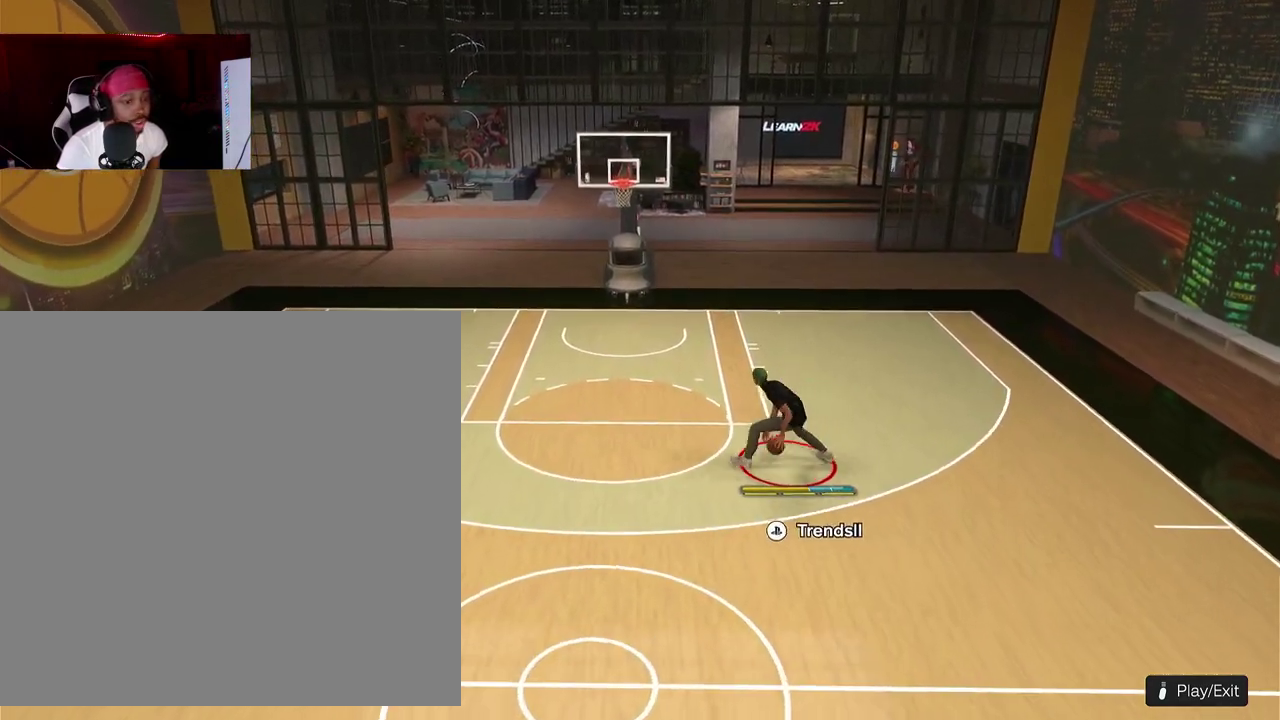
{"dt_ms": 400, "buttons": [], "left_stick": "down"}
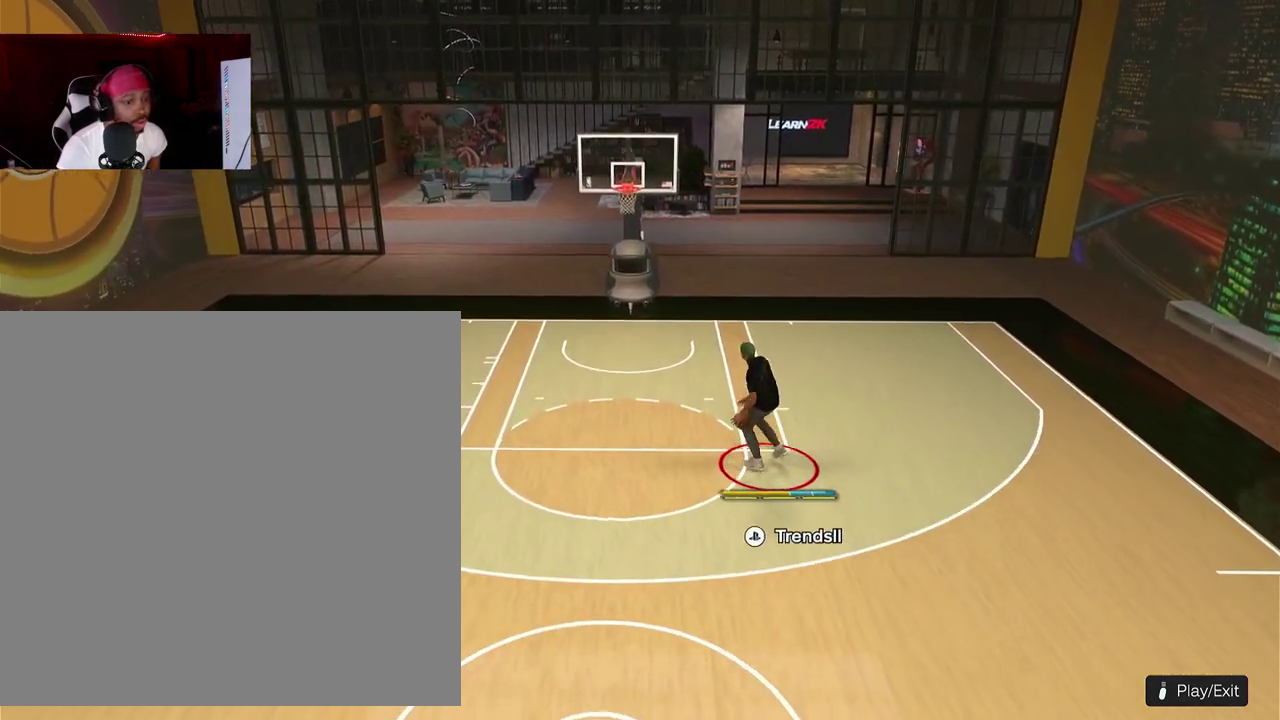
{"dt_ms": 500, "buttons": ["R2"], "left_stick": "down"}
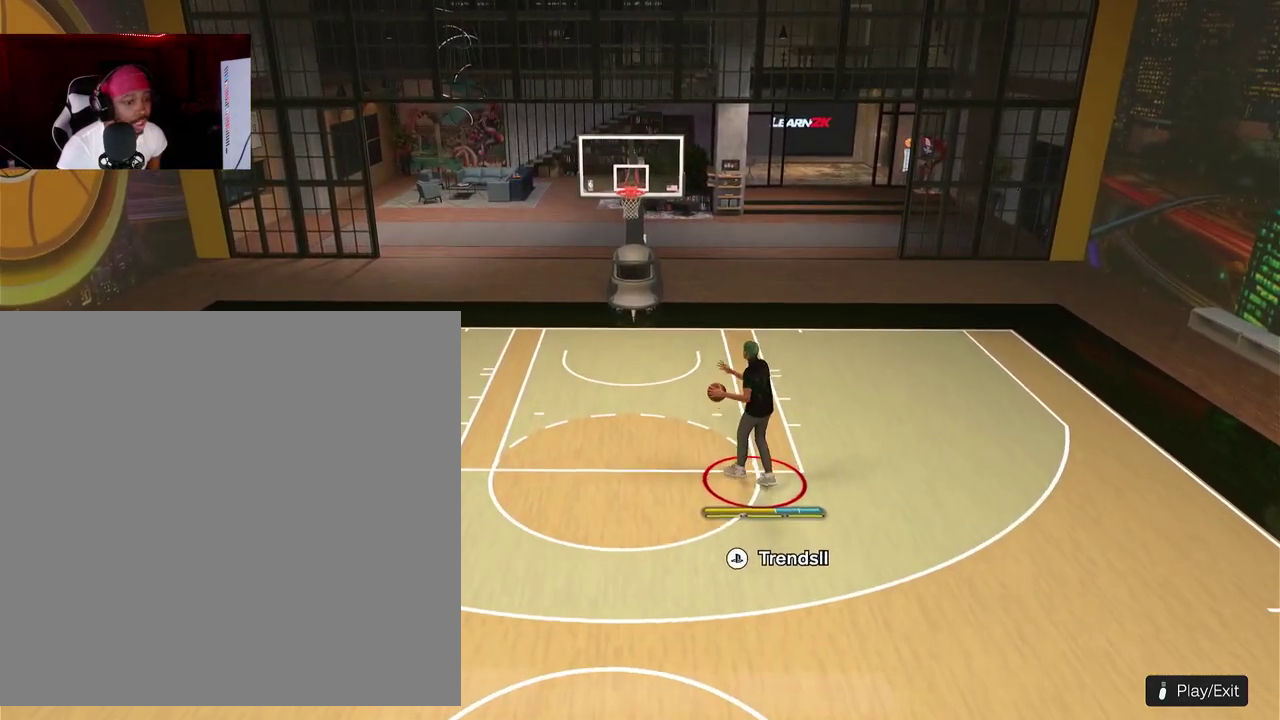
{"dt_ms": 500, "buttons": ["R2"], "left_stick": "down"}
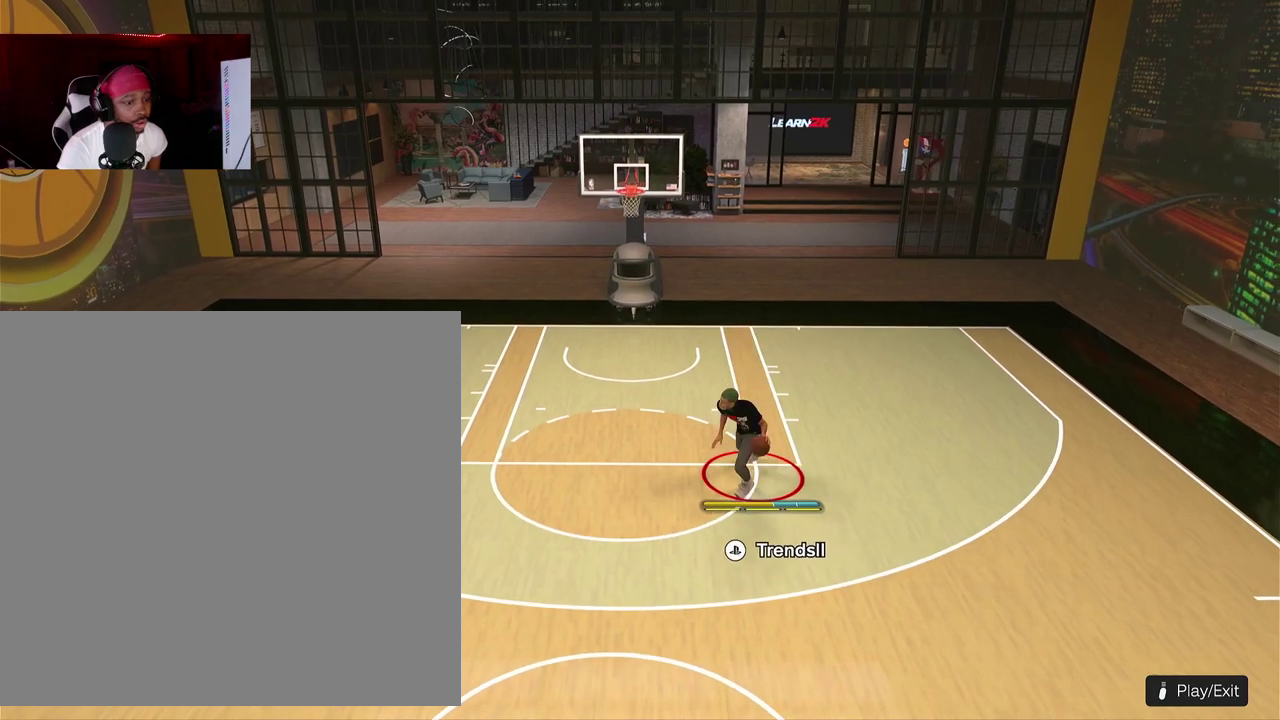
{"dt_ms": 500, "buttons": ["R2"], "left_stick": "left"}
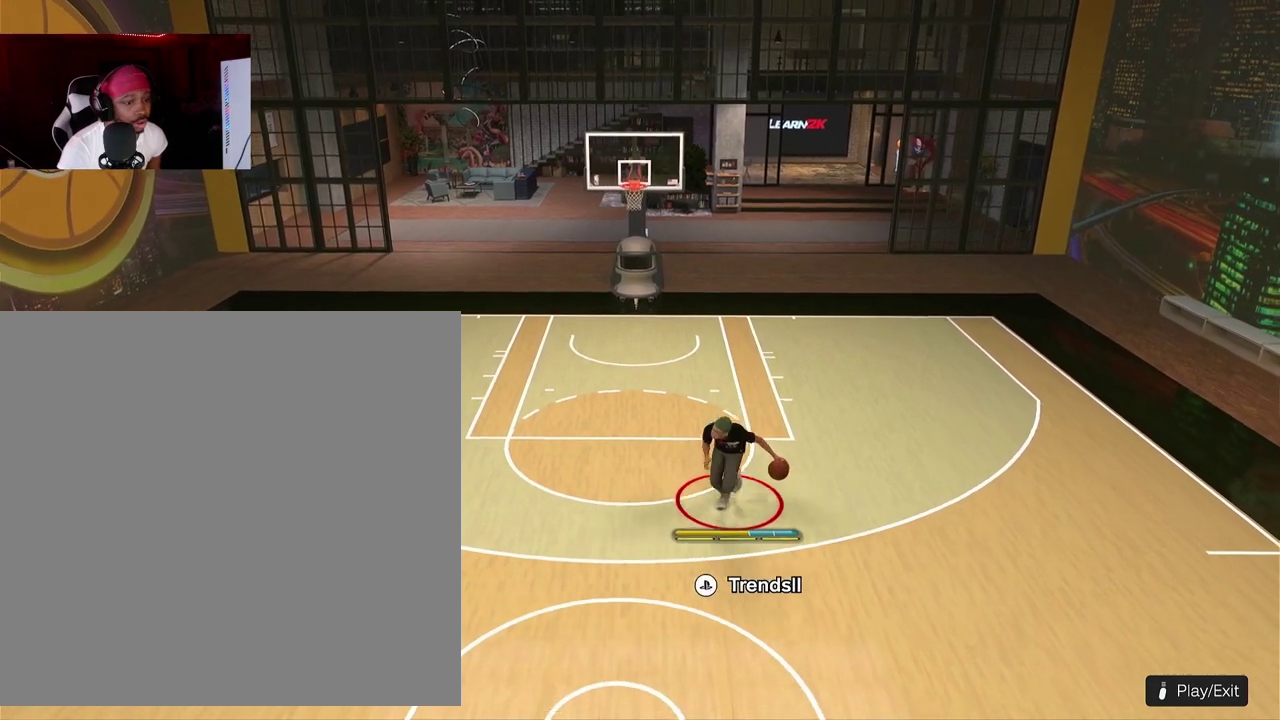
{"dt_ms": 500, "buttons": ["R2"], "left_stick": "up-left"}
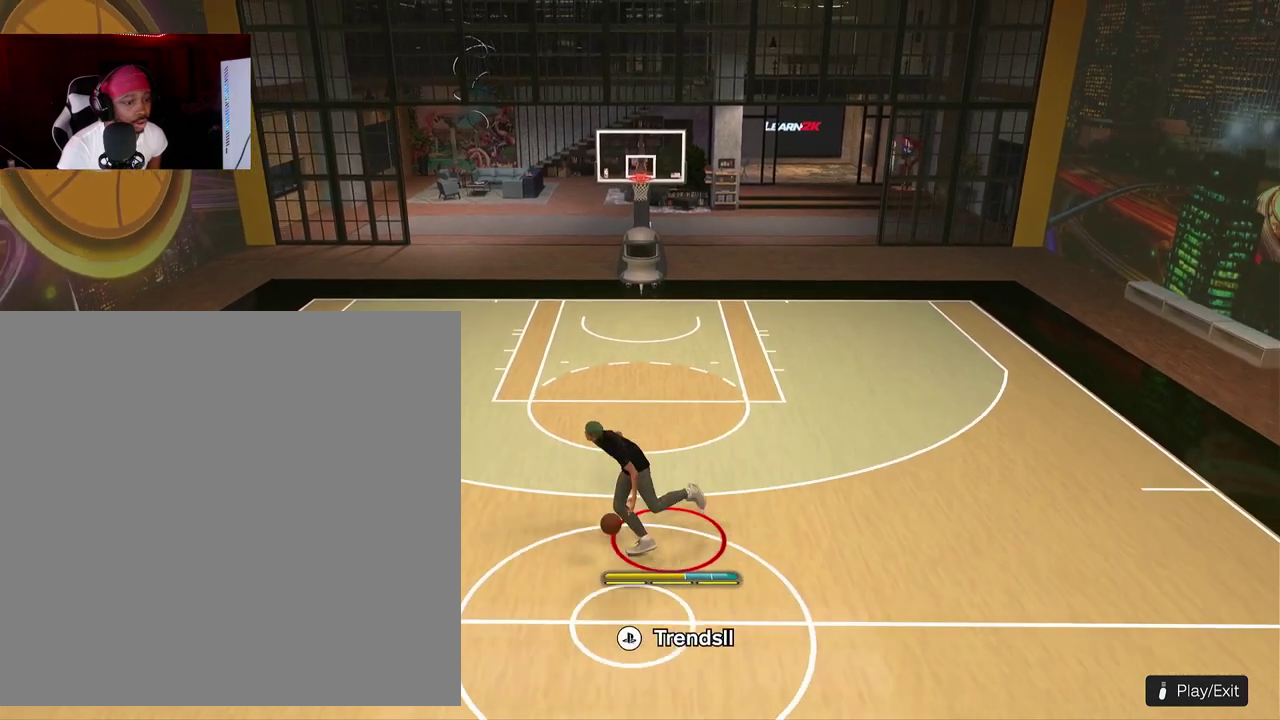
{"dt_ms": 400, "buttons": ["R2"], "left_stick": "up"}
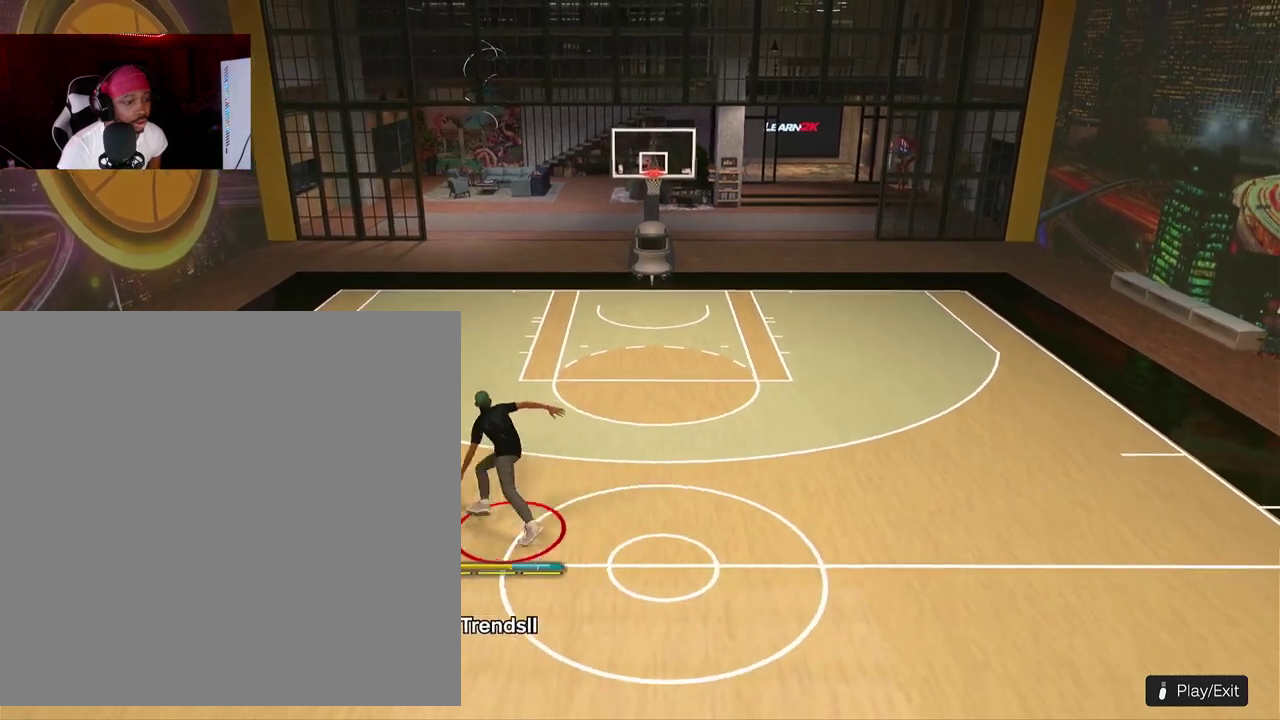
{"dt_ms": 800, "buttons": ["R2"], "left_stick": "center"}
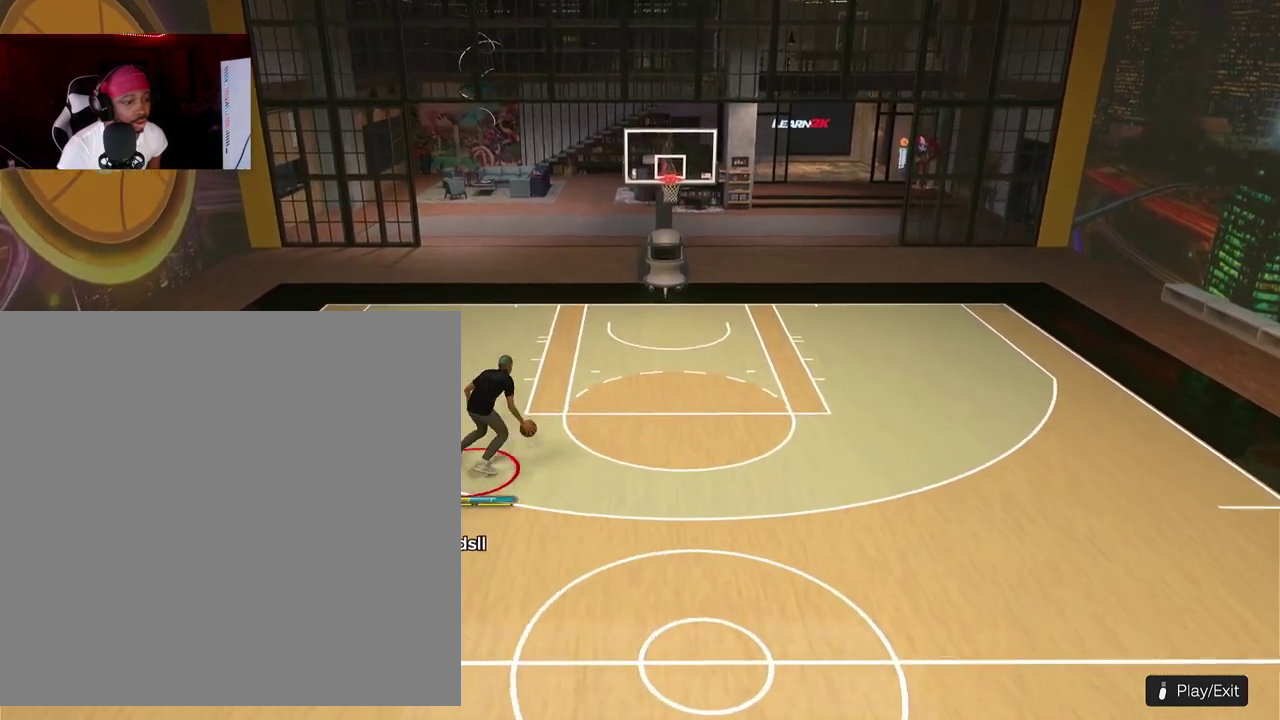
{"dt_ms": 300, "buttons": ["R2"], "left_stick": "center", "events": []}
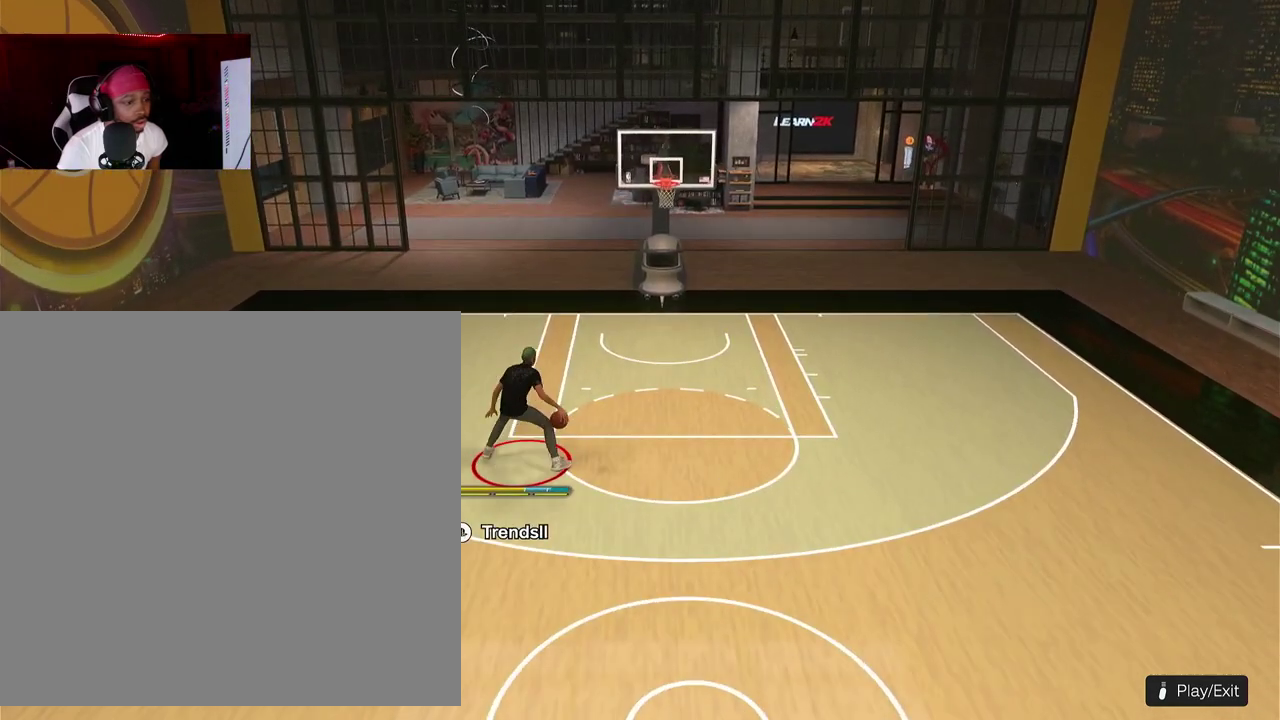
{"dt_ms": 500, "buttons": [], "left_stick": "down"}
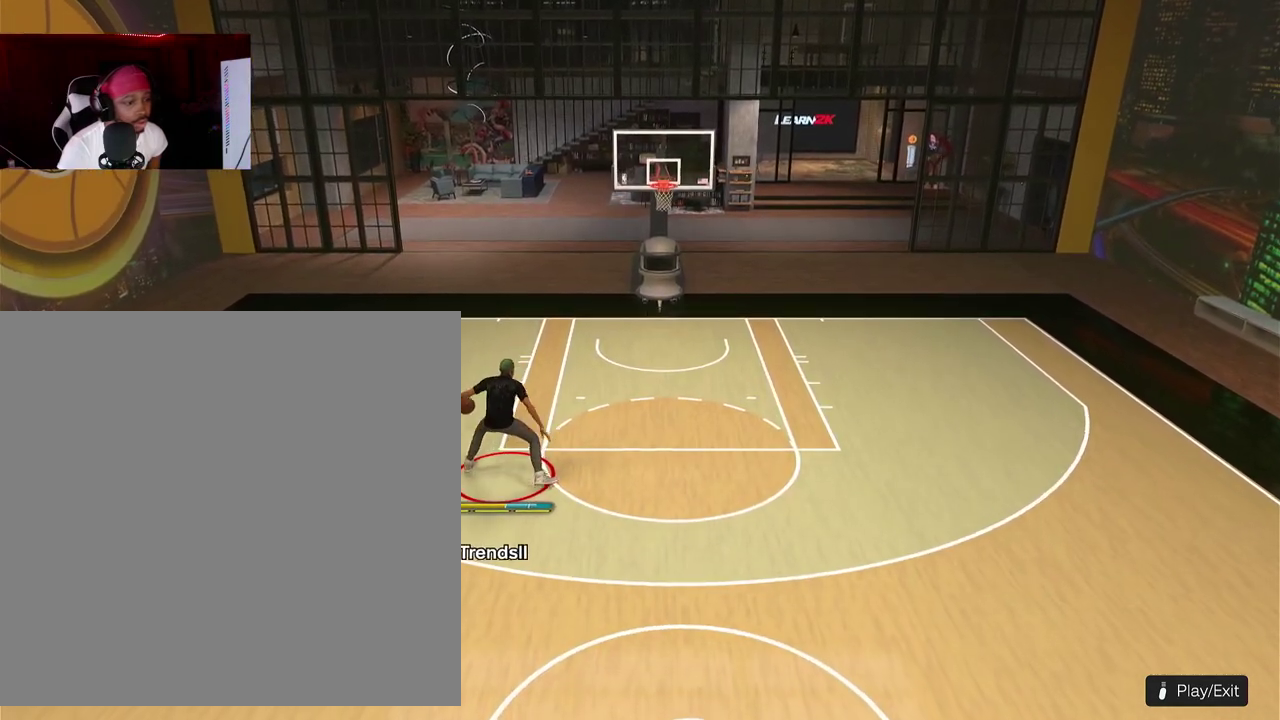
{"dt_ms": 500, "buttons": [], "left_stick": "down"}
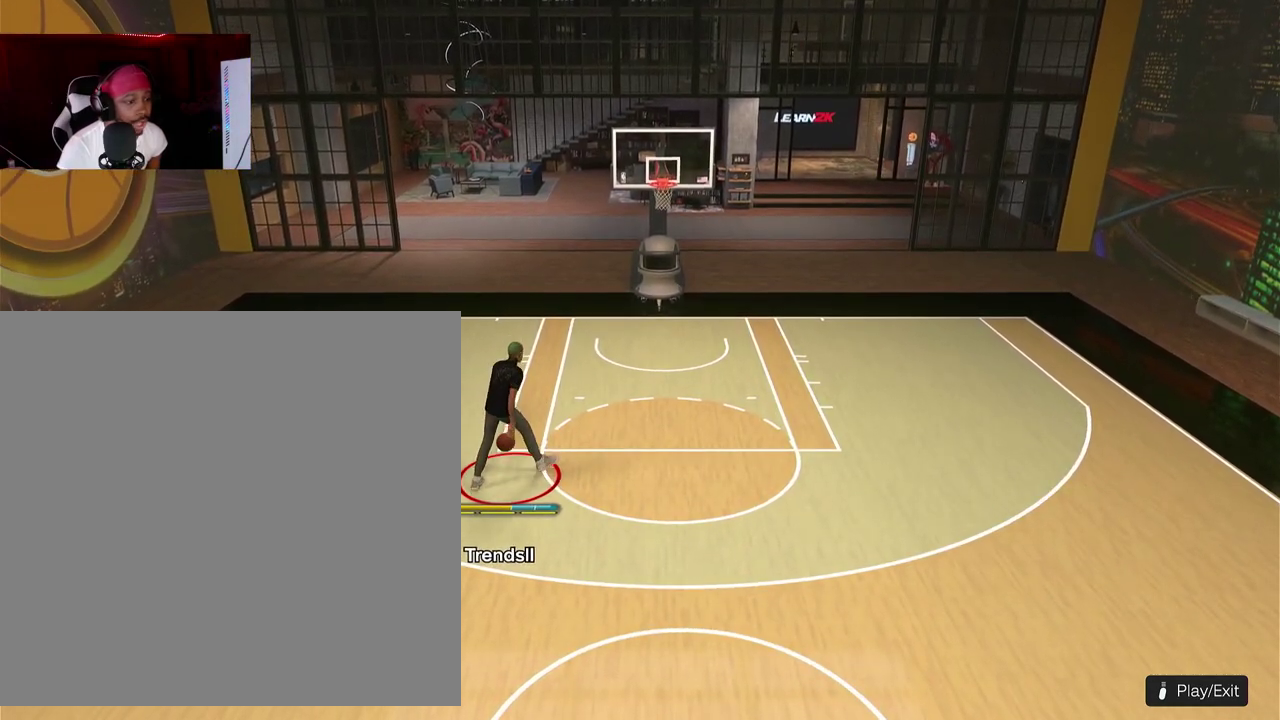
{"dt_ms": 400, "buttons": [], "left_stick": "down"}
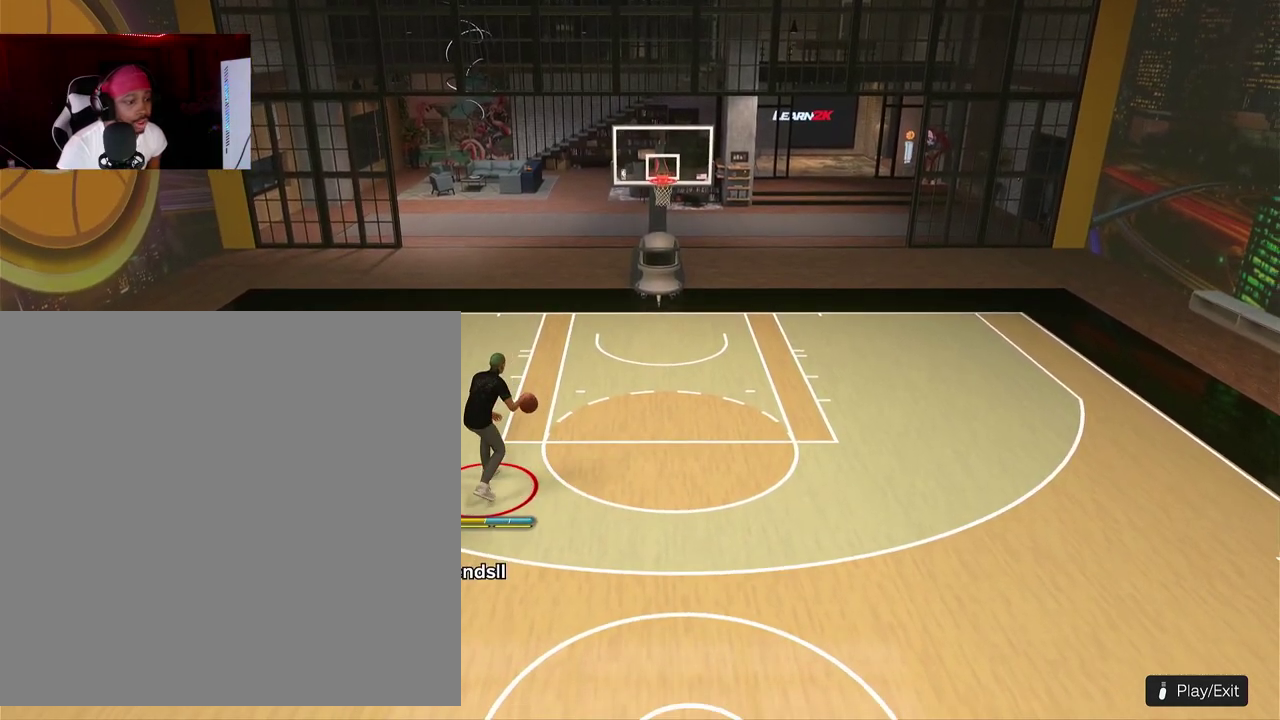
{"dt_ms": 800, "buttons": [], "left_stick": "center"}